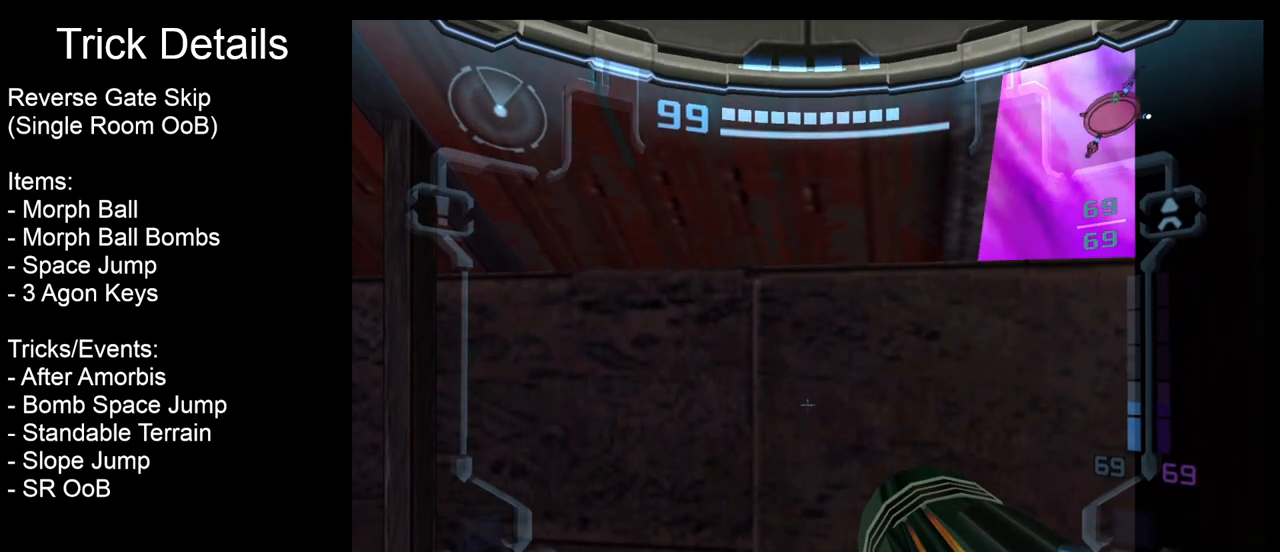
Gameplay with a controller (Nintendo layout); each line is a JSON object with the inputs held at the frame after it. "events" lists button and stick changes between this image and that frame as [ms after this image, input, new state], when the widget could be followed in between. Not read: L3 R3 right_stick.
{"buttons": ["R1"], "left_stick": "left", "events": [[100, "left_stick", "left"]]}
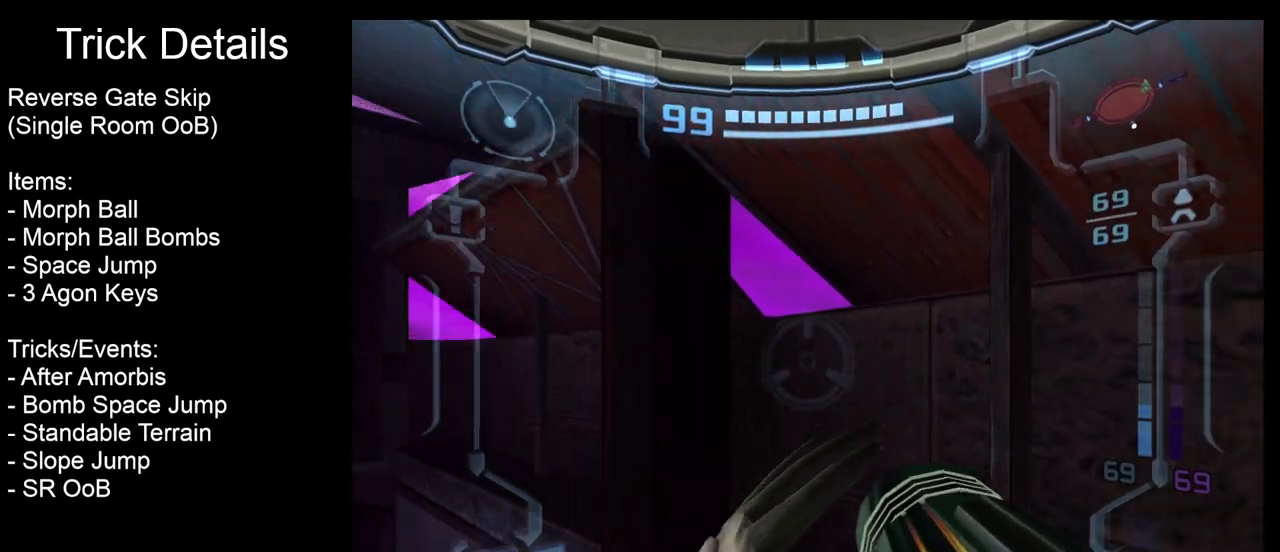
{"buttons": ["R1"], "left_stick": "left", "events": [[83, "left_stick", "center"], [483, "left_stick", "left"]]}
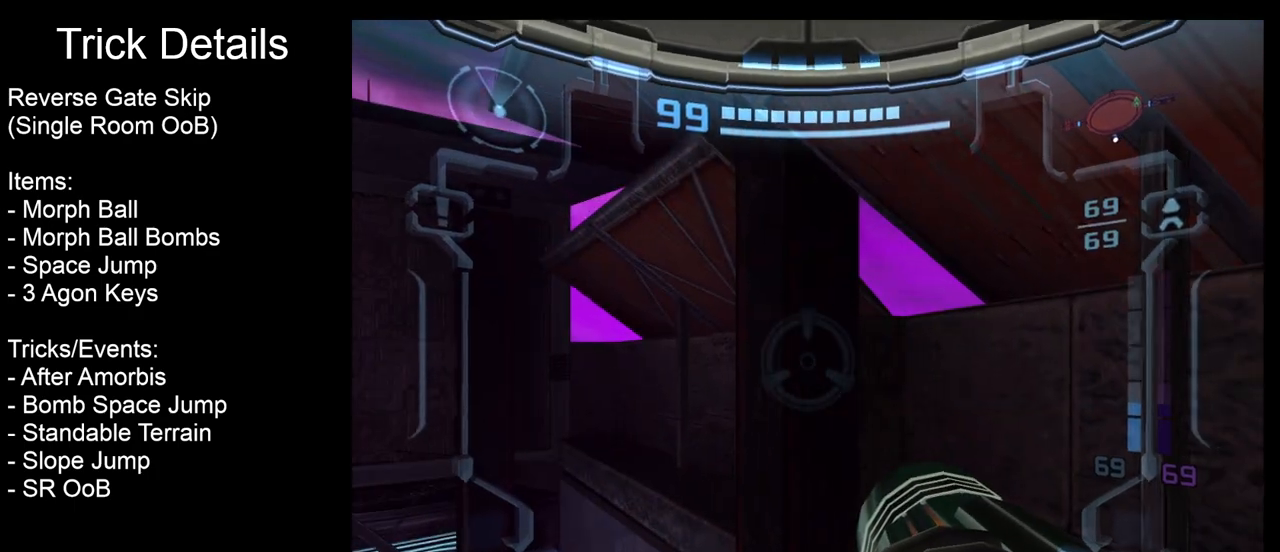
{"buttons": ["R1"], "left_stick": "center", "events": [[167, "left_stick", "center"]]}
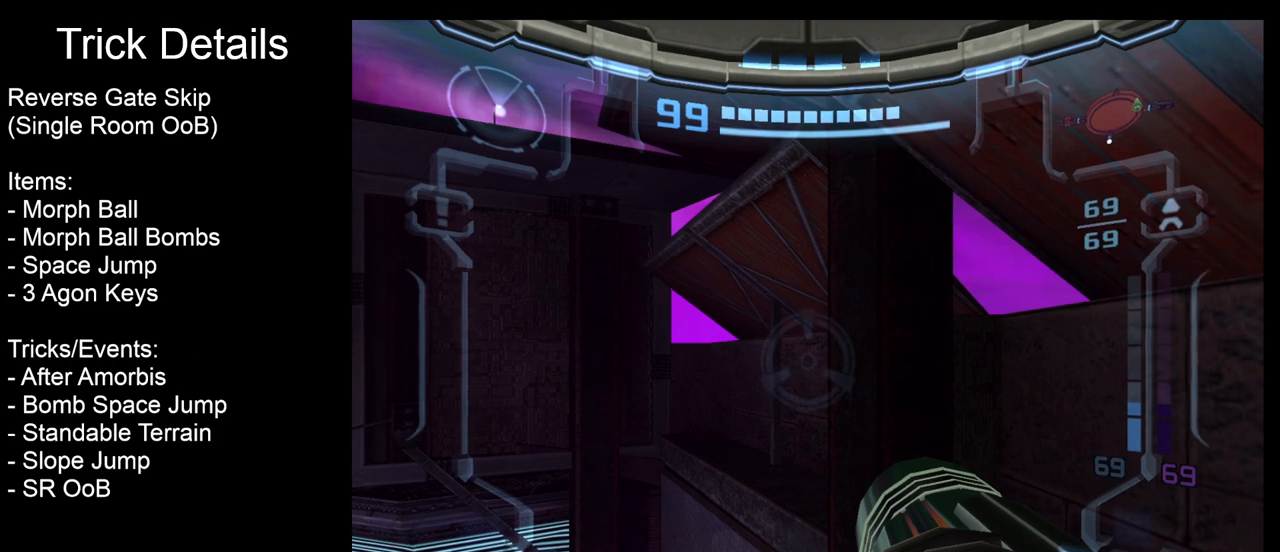
{"buttons": ["R1"], "left_stick": "center", "events": []}
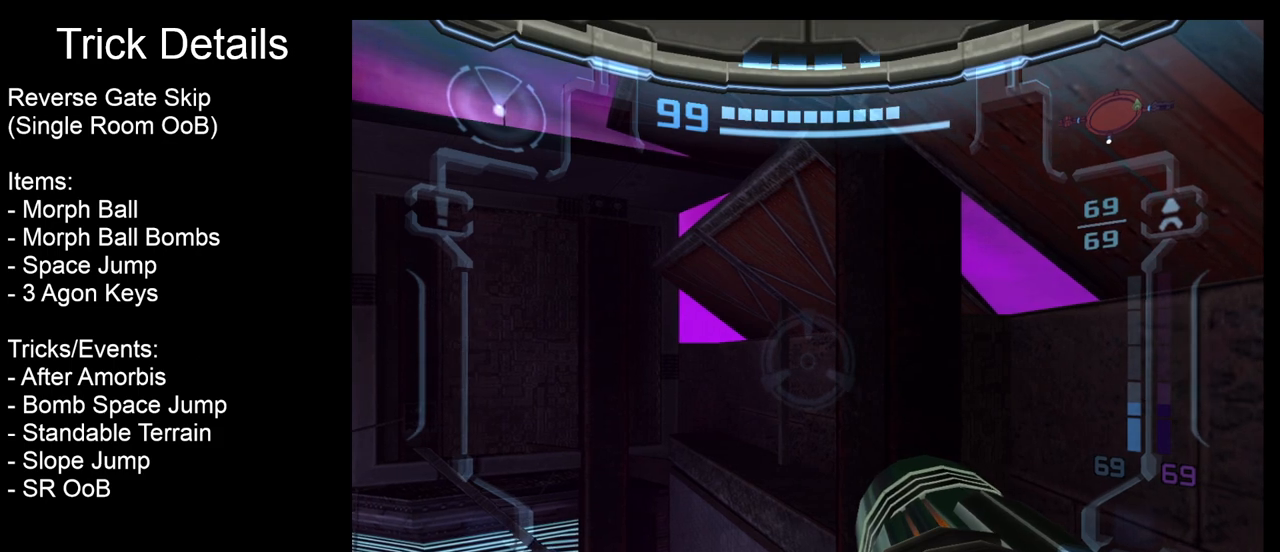
{"buttons": ["R1"], "left_stick": "center", "events": []}
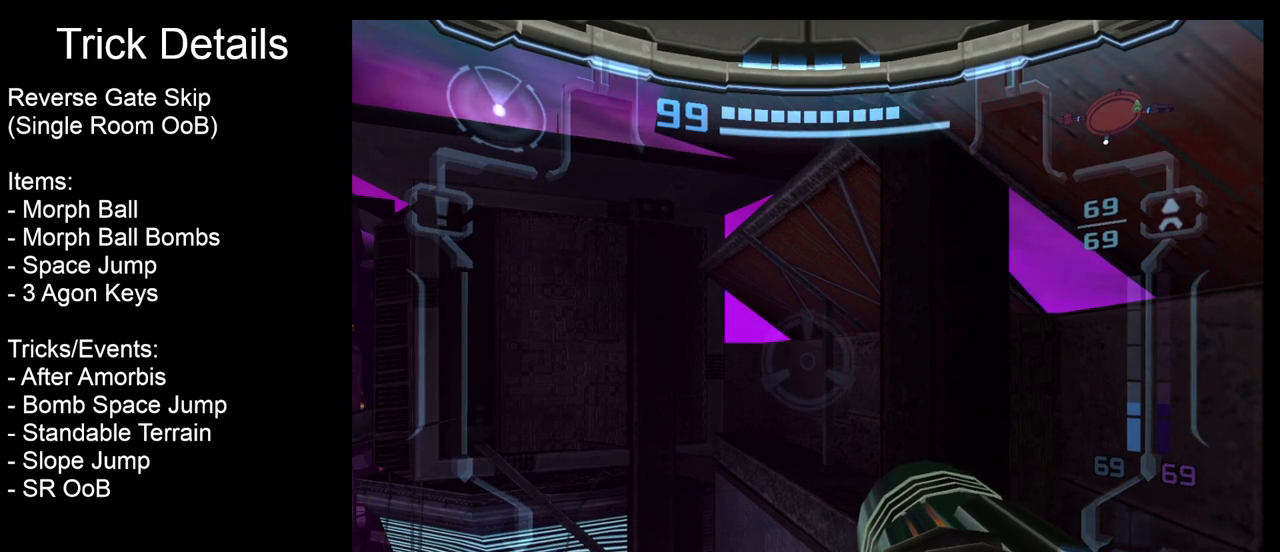
{"buttons": ["R1"], "left_stick": "center", "events": []}
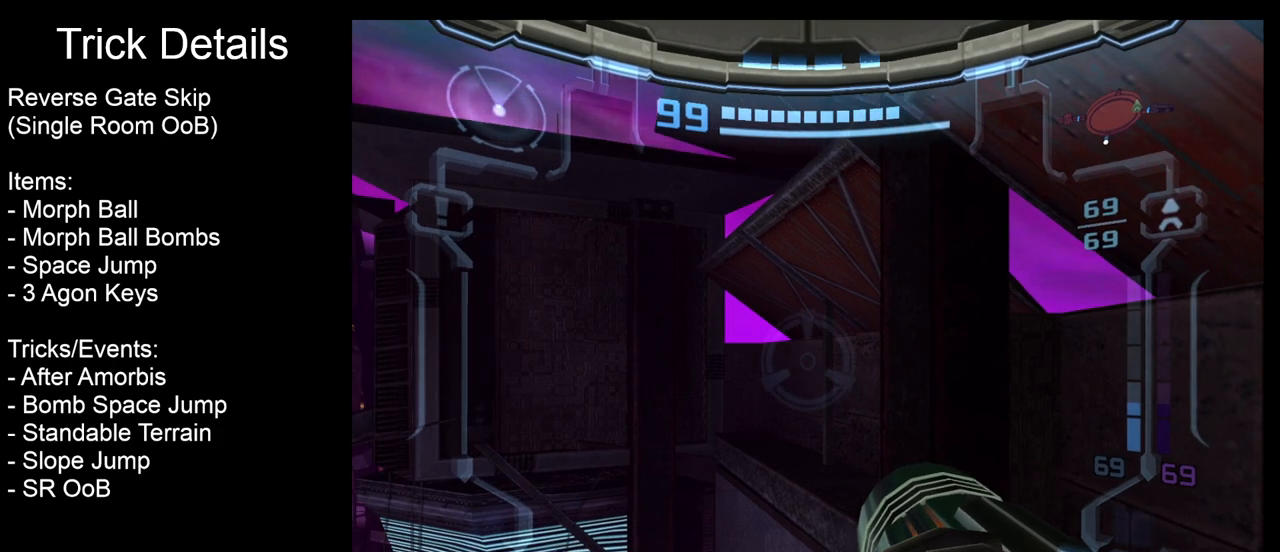
{"buttons": ["R1"], "left_stick": "center", "events": []}
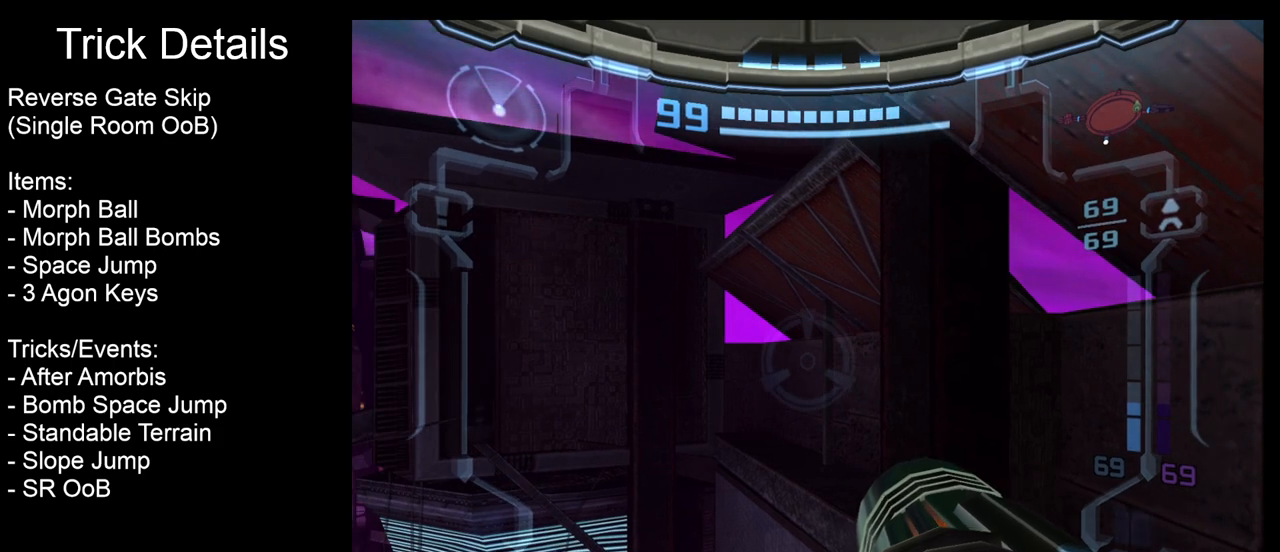
{"buttons": ["R1"], "left_stick": "center", "events": []}
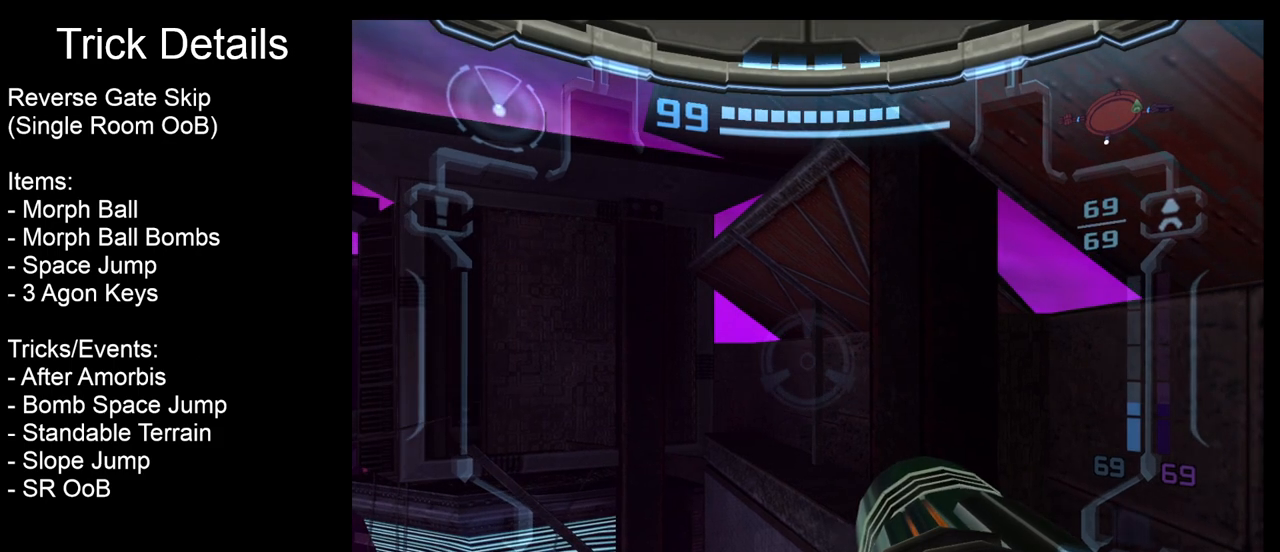
{"buttons": ["R1"], "left_stick": "center", "events": []}
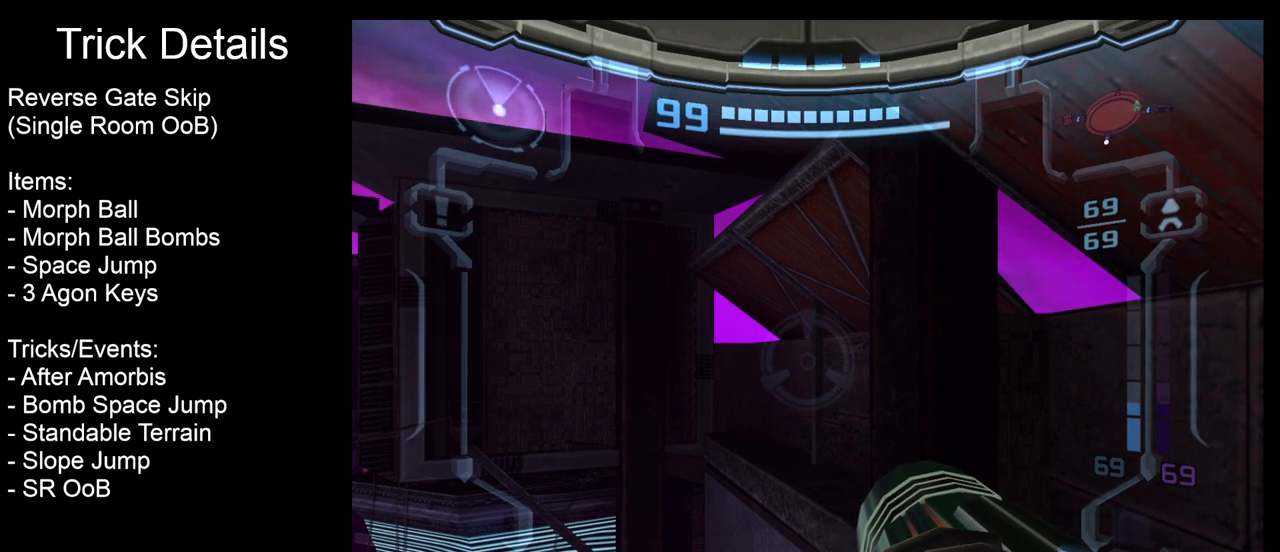
{"buttons": ["R1"], "left_stick": "center", "events": []}
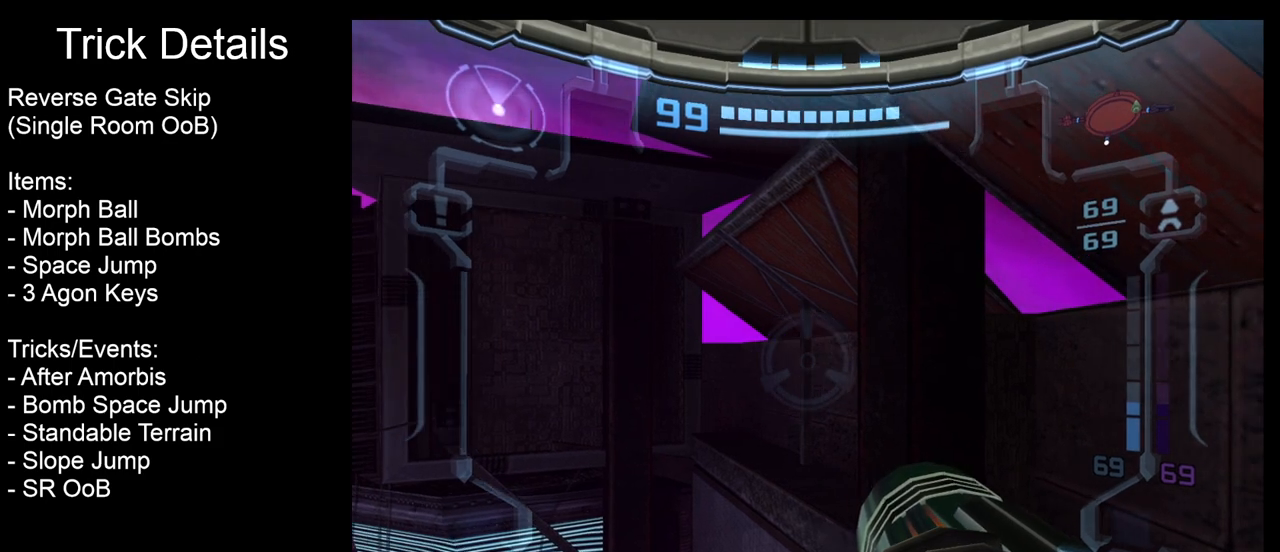
{"buttons": [], "left_stick": "center", "events": [[483, "R1", "up"]]}
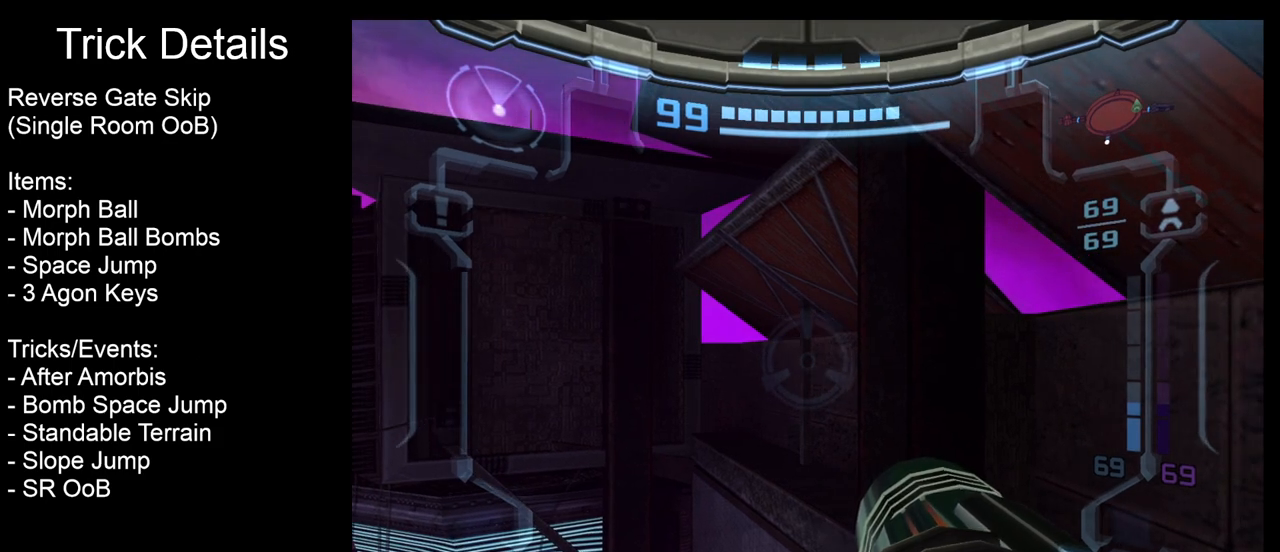
{"buttons": ["L1"], "left_stick": "center", "events": [[50, "L1", "down"]]}
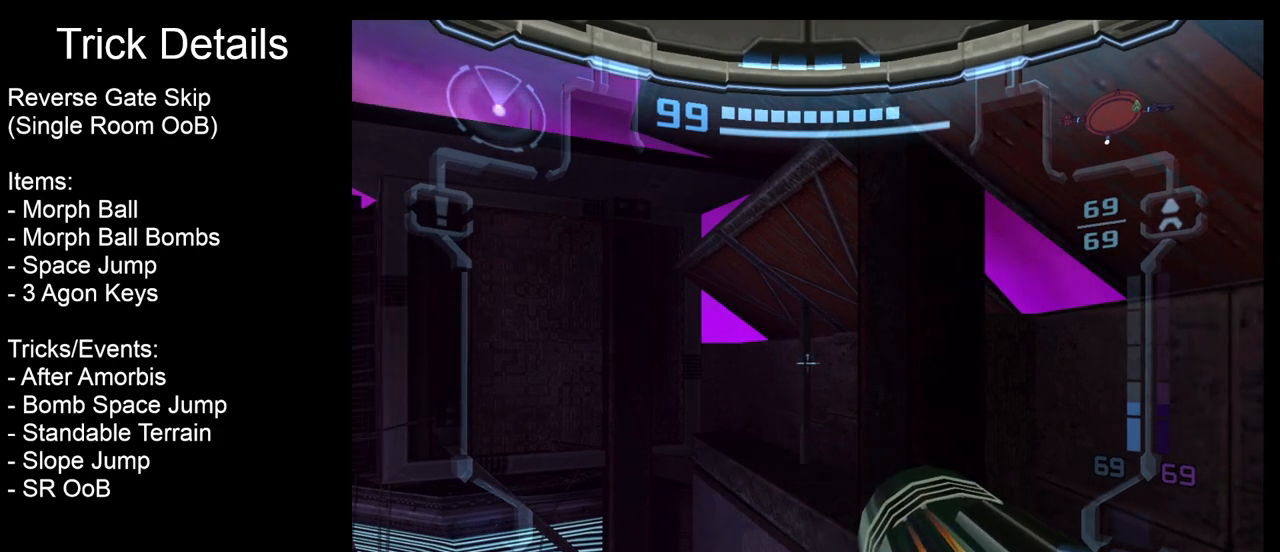
{"buttons": ["L1"], "left_stick": "down-left", "events": [[267, "left_stick", "down-left"]]}
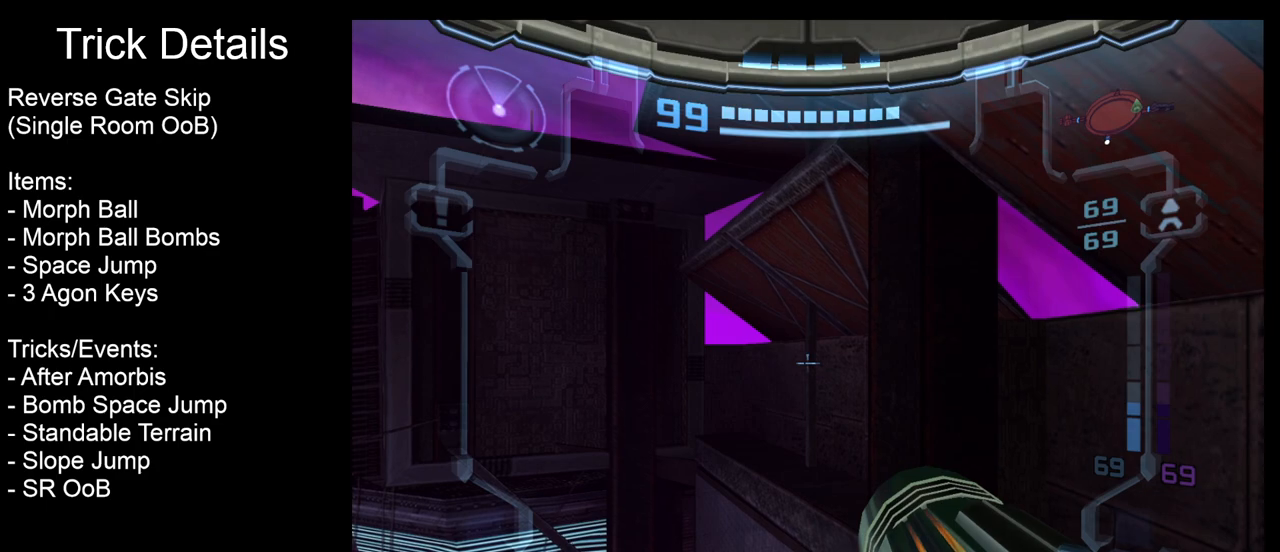
{"buttons": ["L1"], "left_stick": "down-left", "events": []}
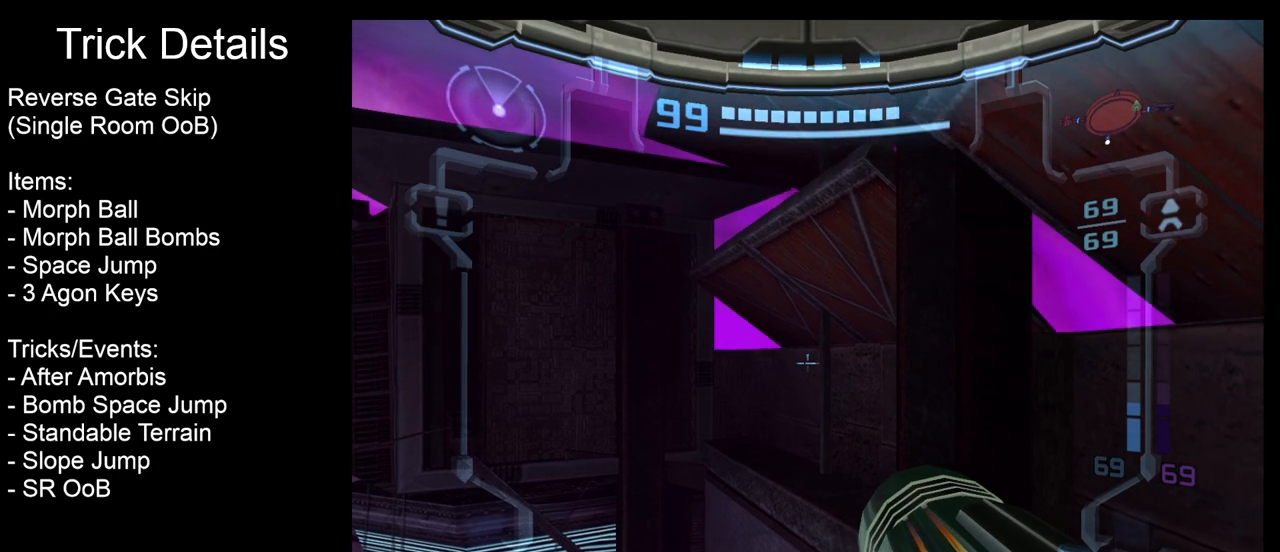
{"buttons": ["L1"], "left_stick": "down-left", "events": []}
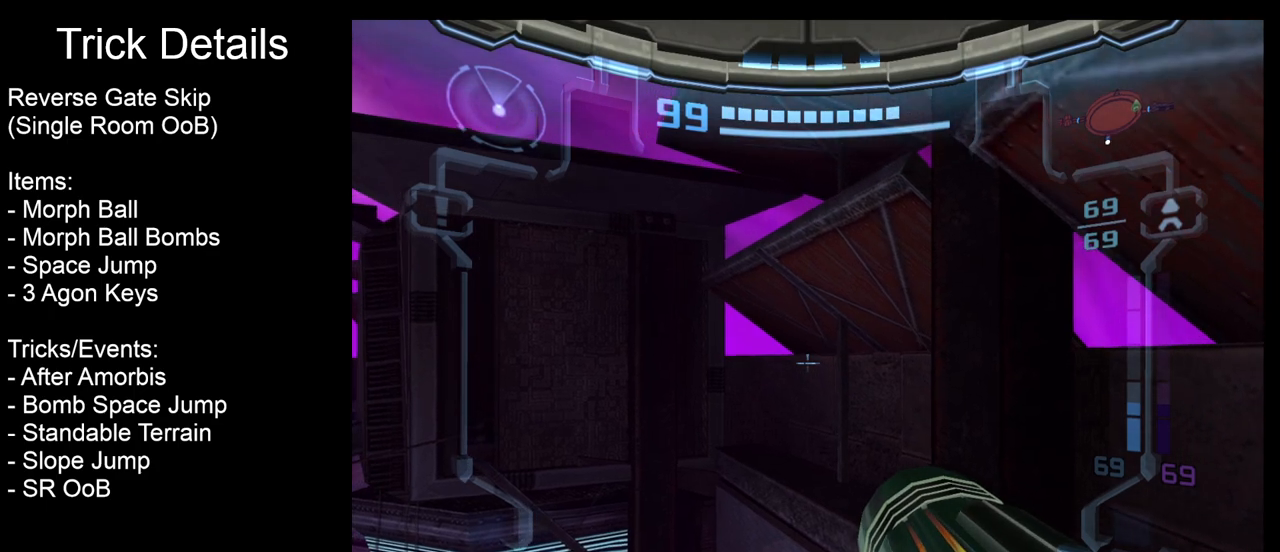
{"buttons": ["L1"], "left_stick": "down-left", "events": []}
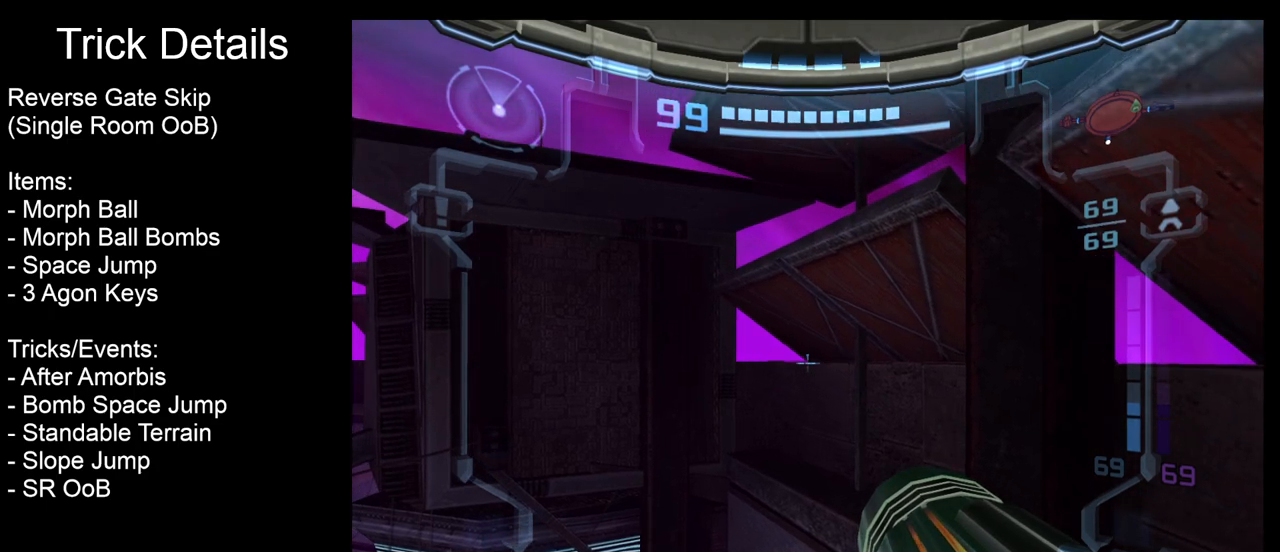
{"buttons": ["L1"], "left_stick": "down-left", "events": []}
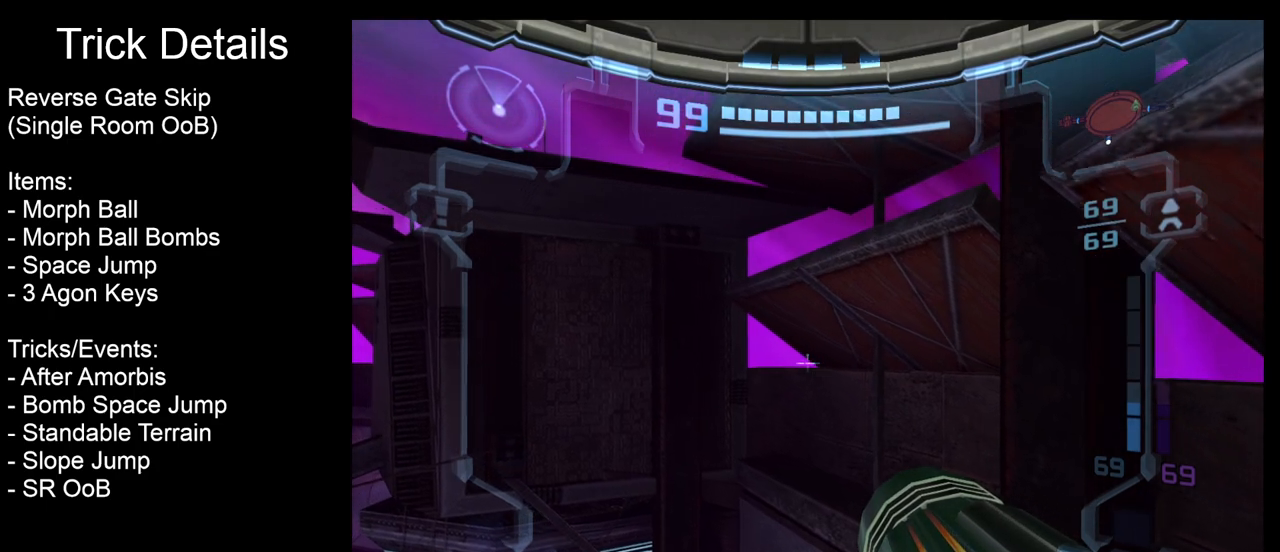
{"buttons": ["L1"], "left_stick": "center", "events": [[133, "left_stick", "center"]]}
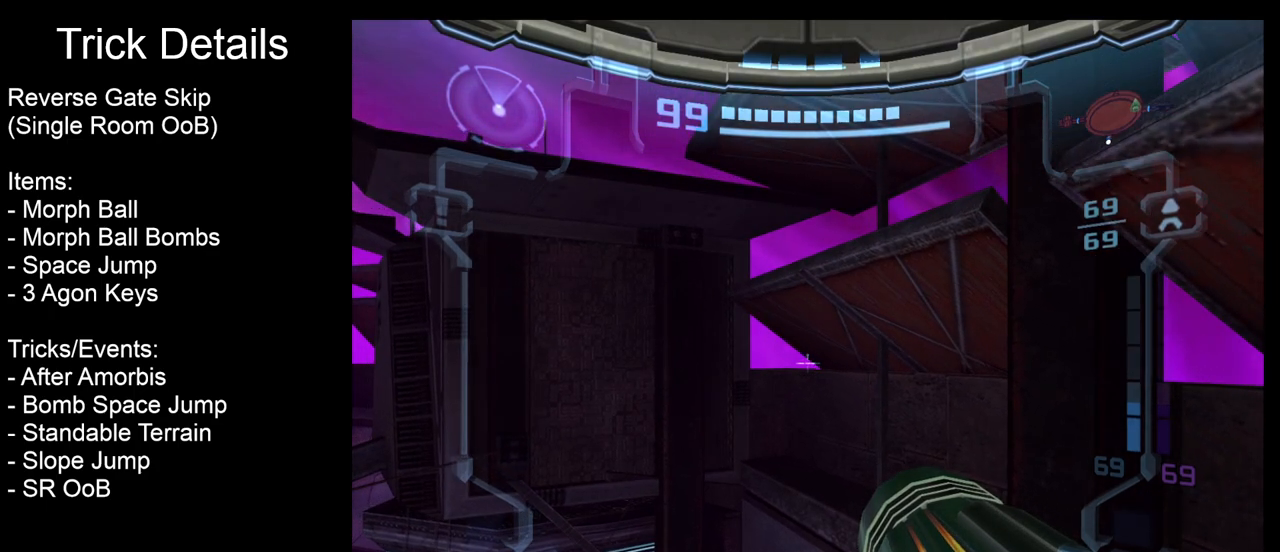
{"buttons": ["L1"], "left_stick": "center", "events": []}
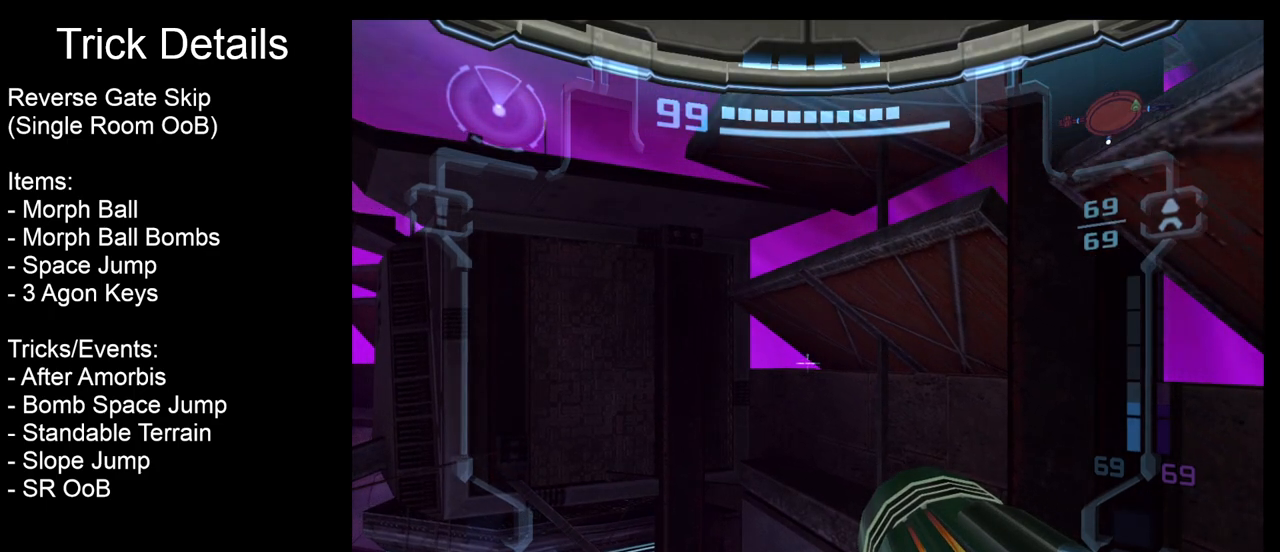
{"buttons": ["L1"], "left_stick": "center", "events": []}
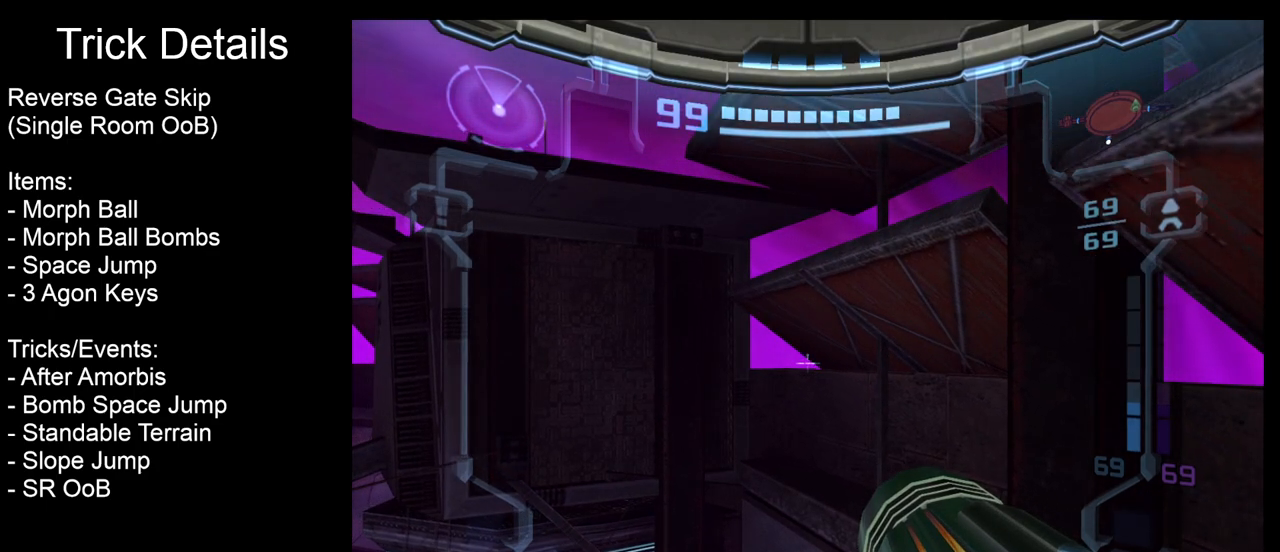
{"buttons": ["L1"], "left_stick": "up-left", "events": [[167, "left_stick", "left"], [217, "B", "down"], [283, "left_stick", "up-left"], [333, "B", "up"]]}
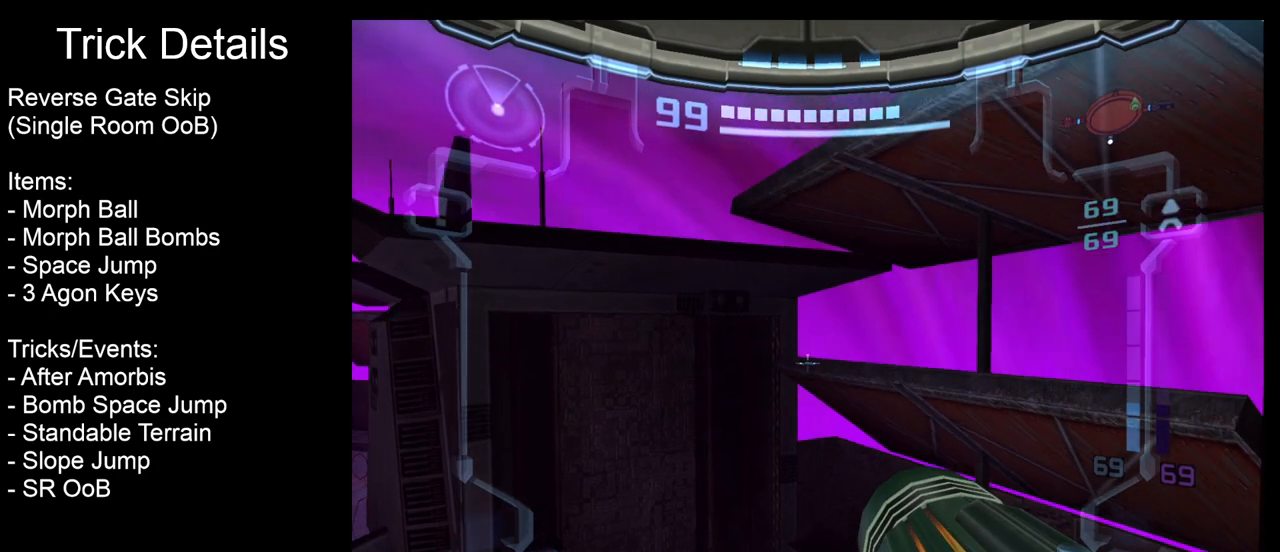
{"buttons": ["L1"], "left_stick": "up-left", "events": []}
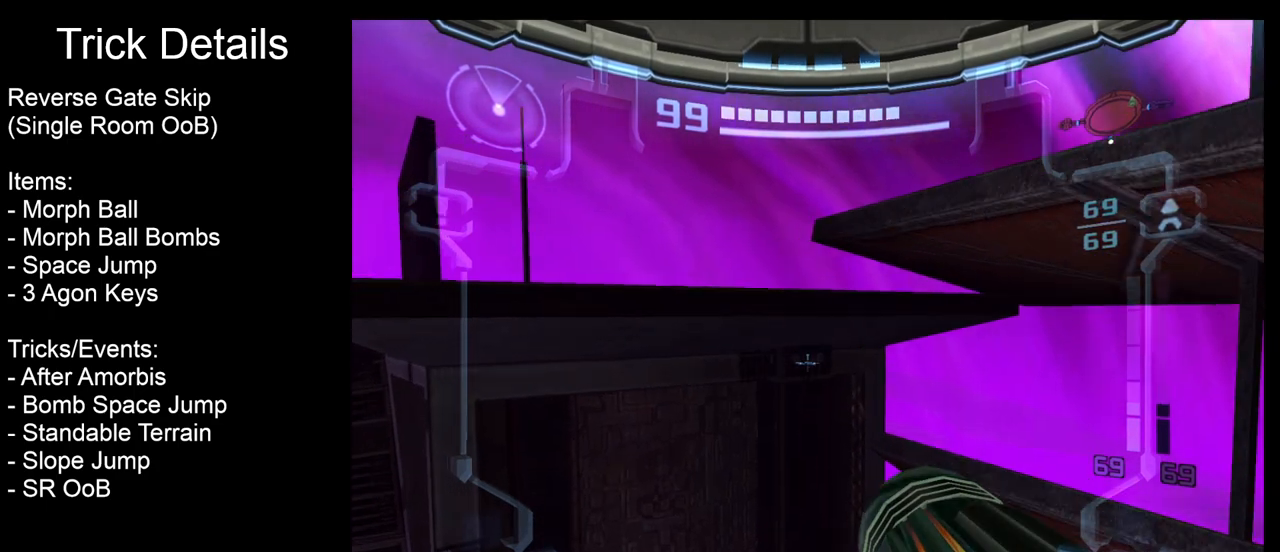
{"buttons": ["L1"], "left_stick": "up-left", "events": [[67, "B", "down"], [367, "B", "up"]]}
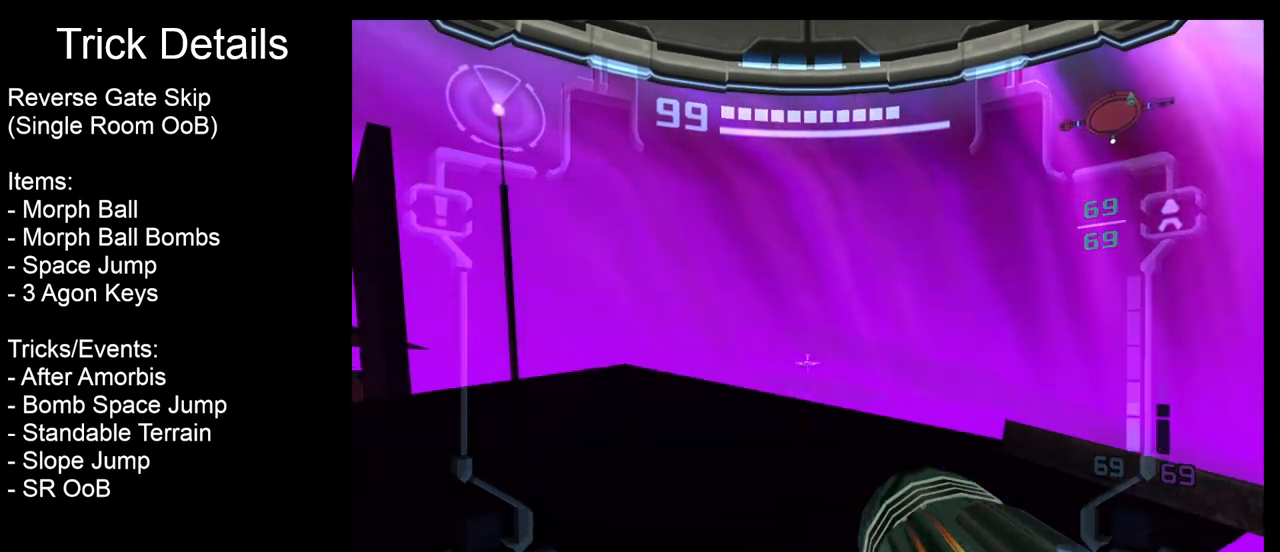
{"buttons": ["L1"], "left_stick": "center", "events": [[367, "left_stick", "center"]]}
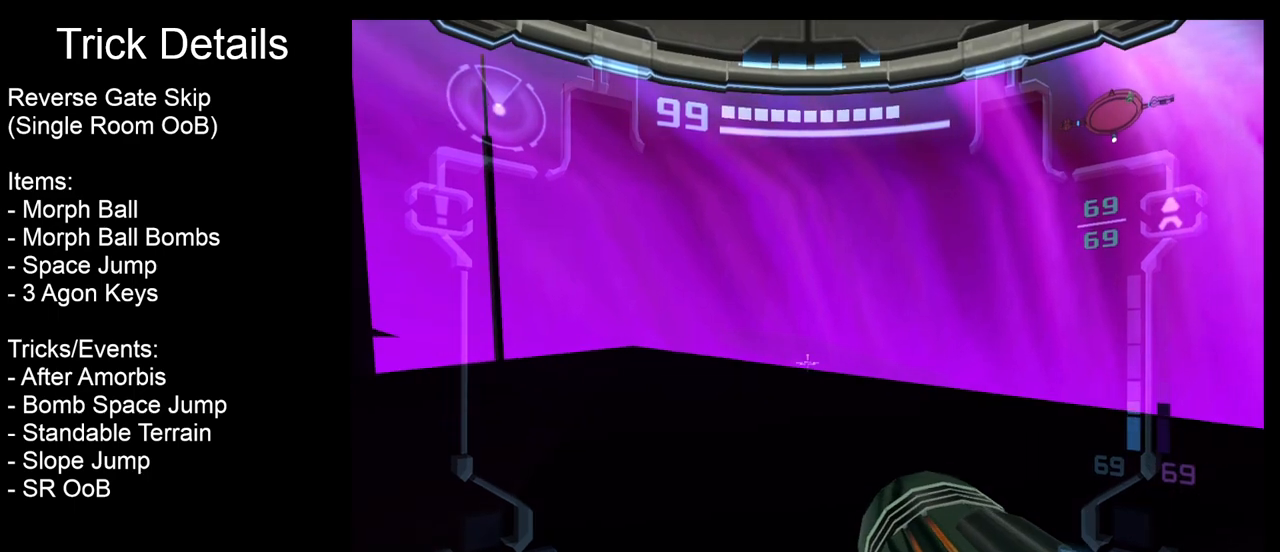
{"buttons": ["R1"], "left_stick": "right", "events": [[283, "R1", "down"], [317, "L1", "up"], [450, "left_stick", "right"]]}
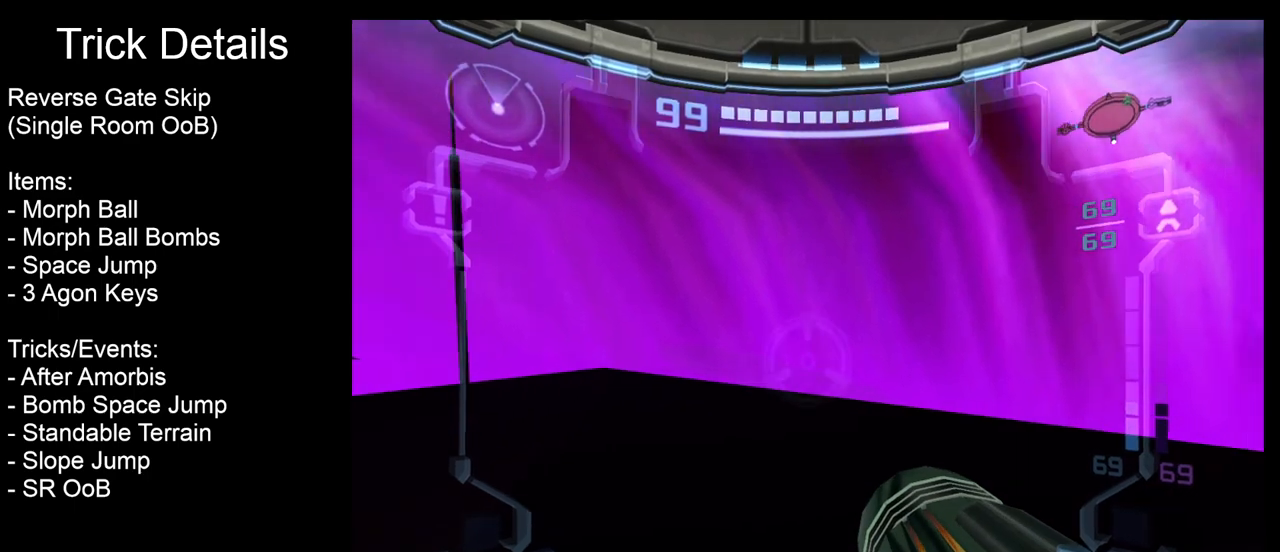
{"buttons": ["R1"], "left_stick": "up", "events": [[217, "left_stick", "up-right"], [383, "left_stick", "up"]]}
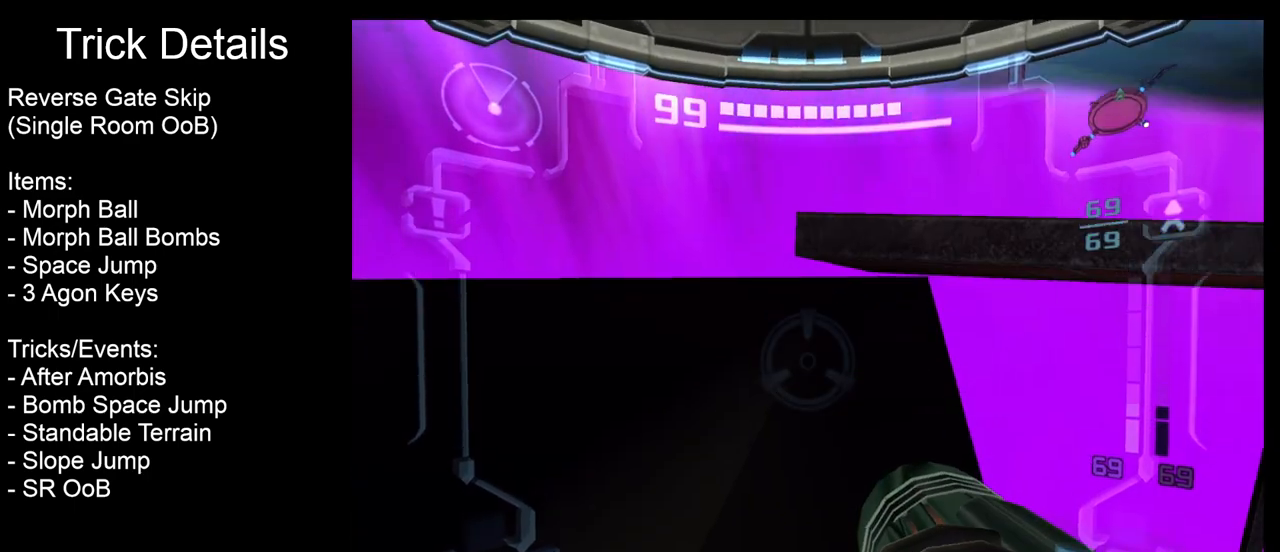
{"buttons": ["L1"], "left_stick": "center", "events": [[50, "left_stick", "up-right"], [333, "left_stick", "center"], [400, "L1", "down"], [417, "R1", "up"]]}
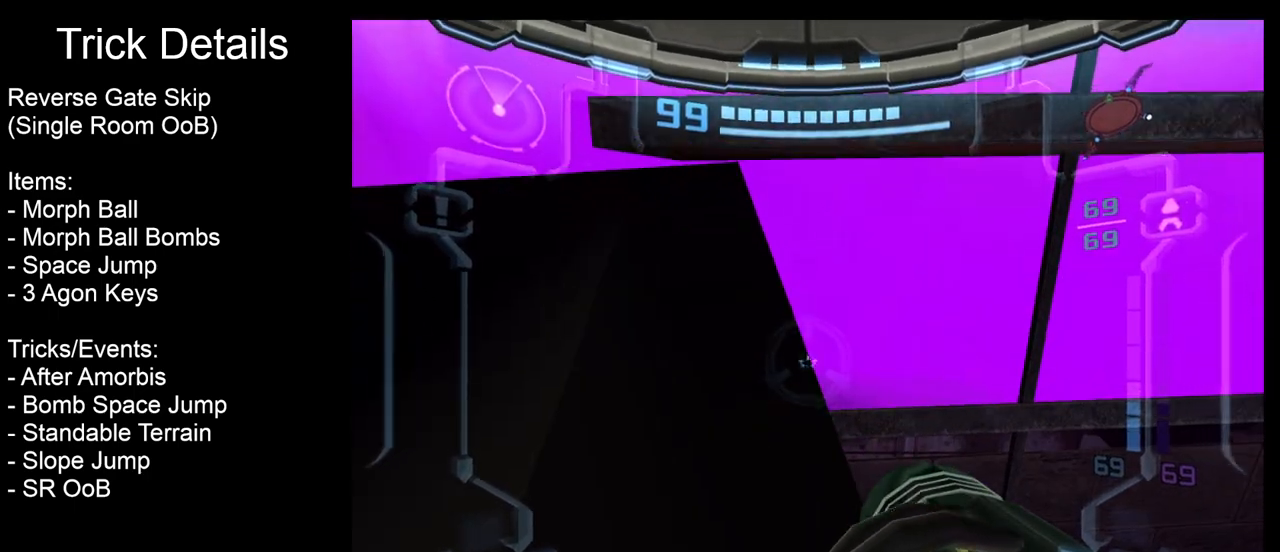
{"buttons": ["L1"], "left_stick": "center", "events": []}
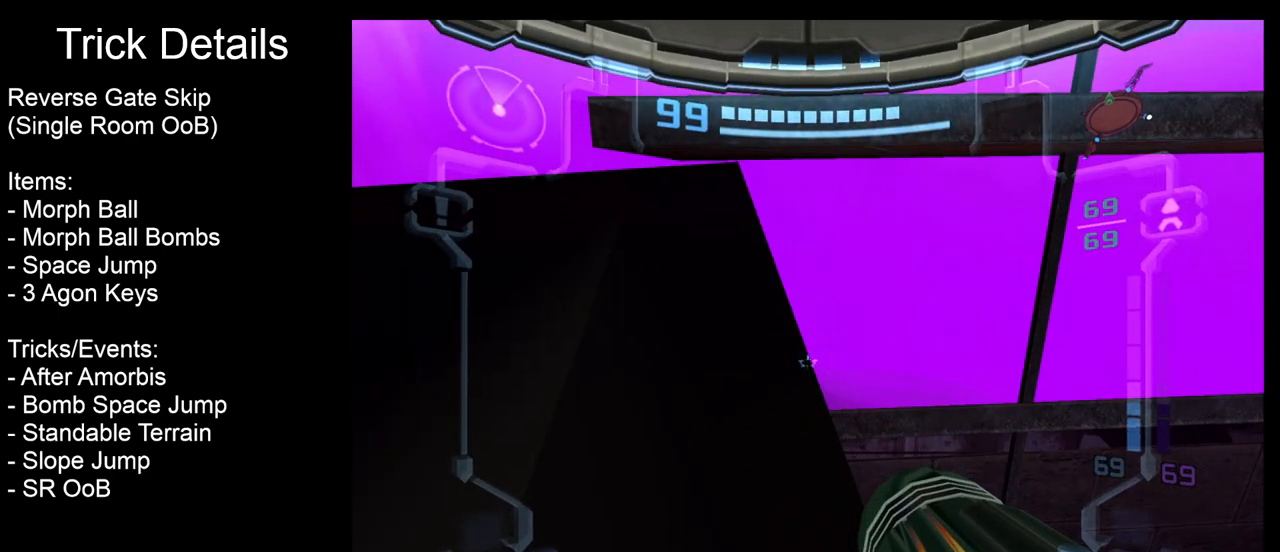
{"buttons": ["L1"], "left_stick": "center", "events": [[183, "B", "down"], [267, "B", "up"]]}